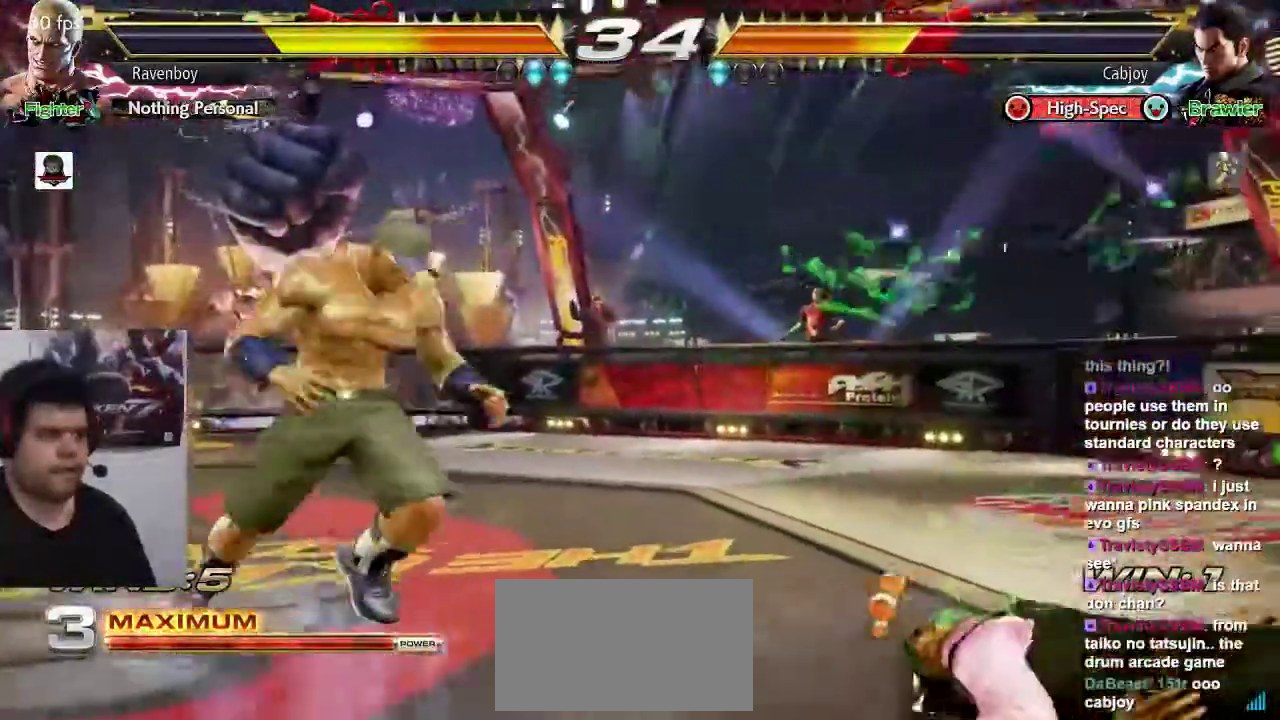
Gameplay with a controller (arcade stick); each line is a JSON object with the inputs held at the frame after it (dt_ms = milliseconds from this image to that frame). "events" lists button and stick changes between this image and that frame as [ms after this image, input, new state], when the widget could be followed in between. Not read: L3 R3.
{"dt_ms": 500, "buttons": [], "left_stick": "center", "events": [[150, "SQUARE", "down"], [150, "left_stick", "down-right"], [283, "SQUARE", "up"], [317, "left_stick", "center"]]}
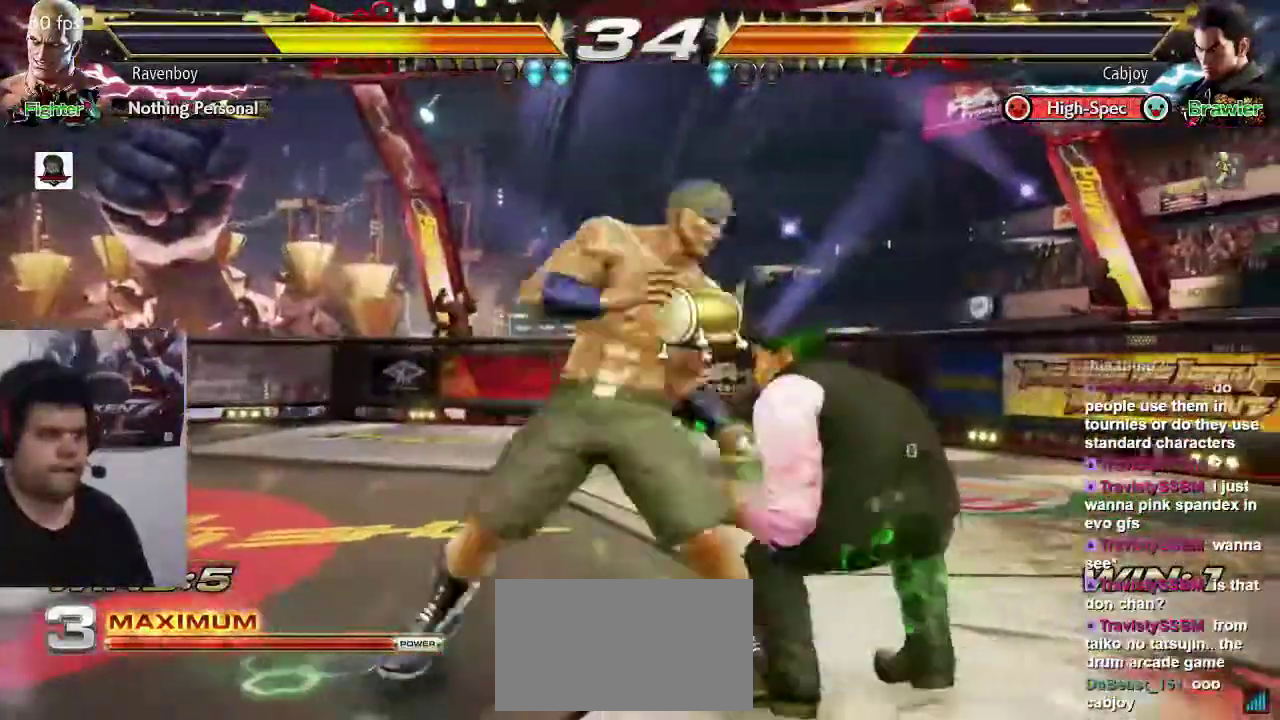
{"dt_ms": 1000, "buttons": [], "left_stick": "center"}
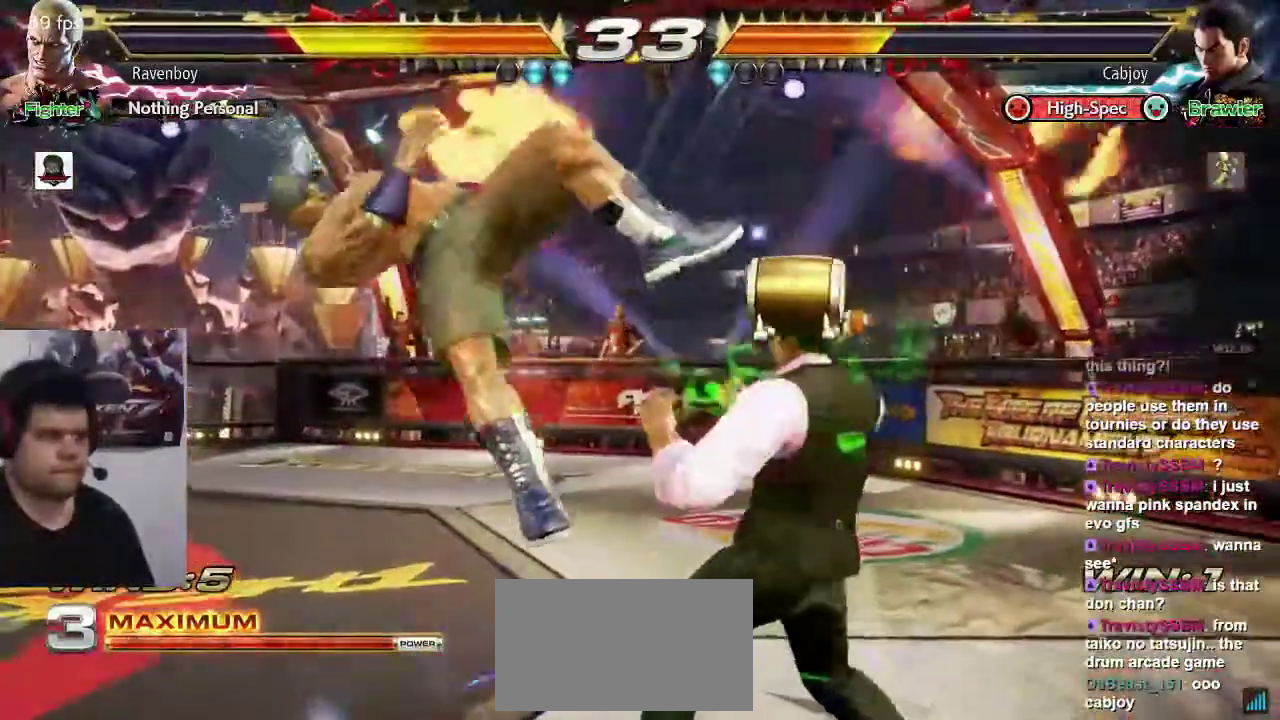
{"dt_ms": 500, "buttons": [], "left_stick": "center", "events": []}
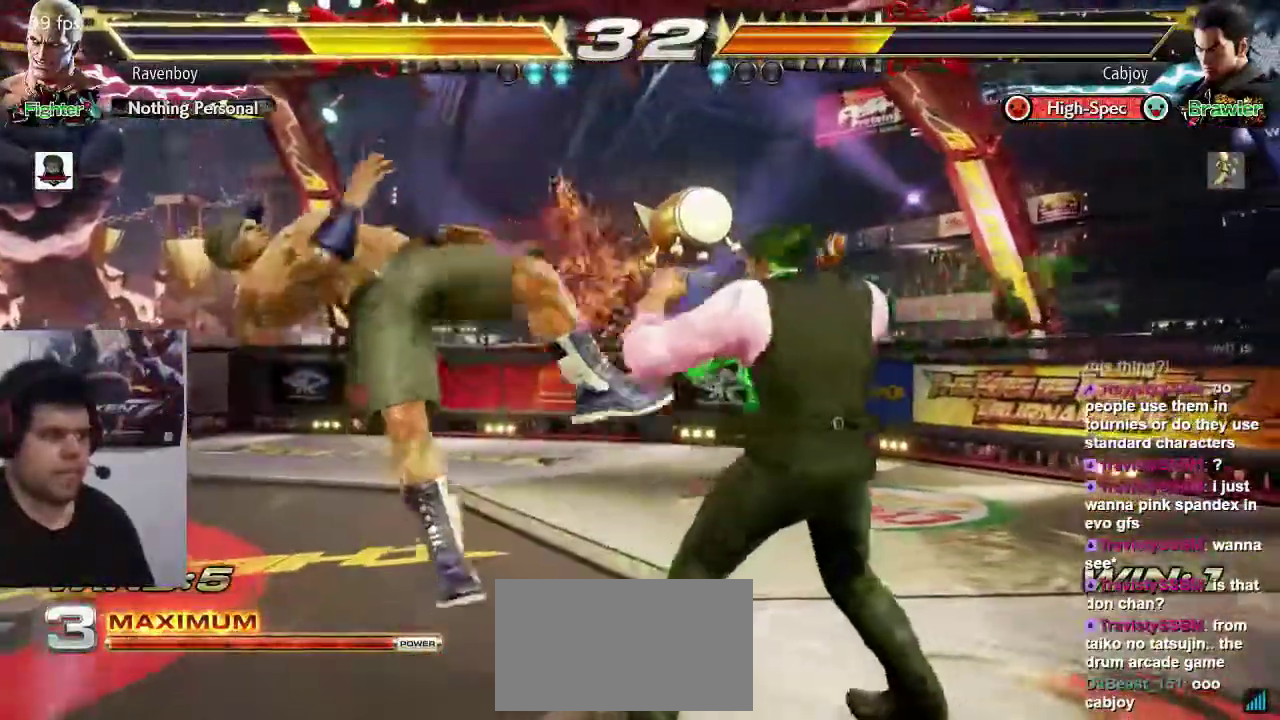
{"dt_ms": 500, "buttons": [], "left_stick": "left", "events": [[233, "left_stick", "left"]]}